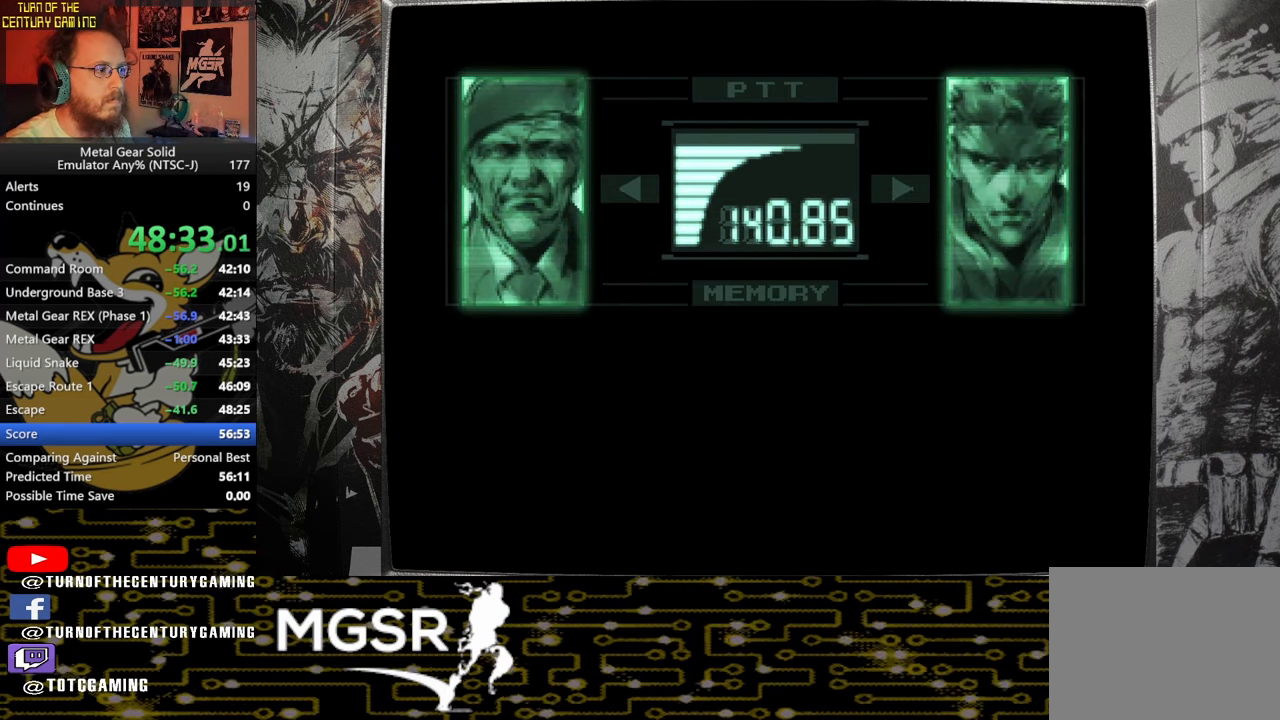
Gameplay with a controller (PlayStation layout); each line is a JSON object with the inputs held at the frame after it. "events" lists button and stick changes between this image and that frame as [ms after this image, input, new state], when the widget could be followed in between.
{"buttons": ["L3", "R3"], "left_stick": "center", "right_stick": "center", "events": []}
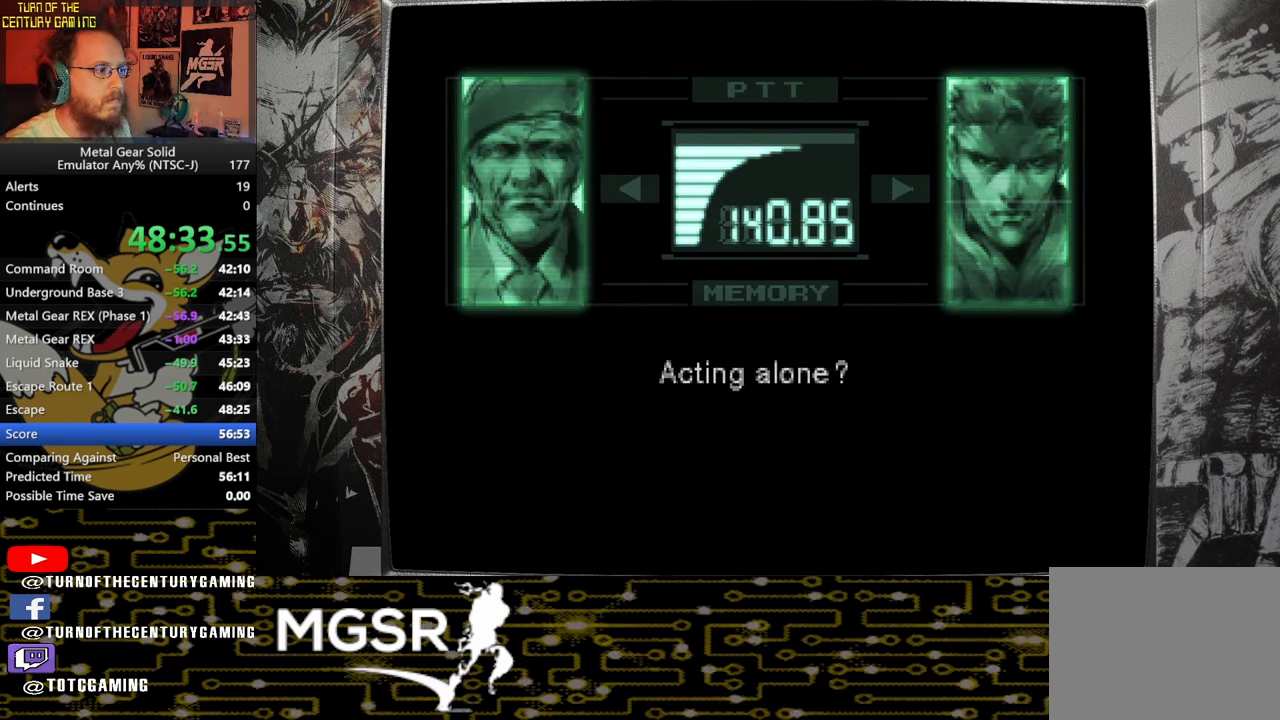
{"buttons": ["L3", "R3"], "left_stick": "center", "right_stick": "center", "events": []}
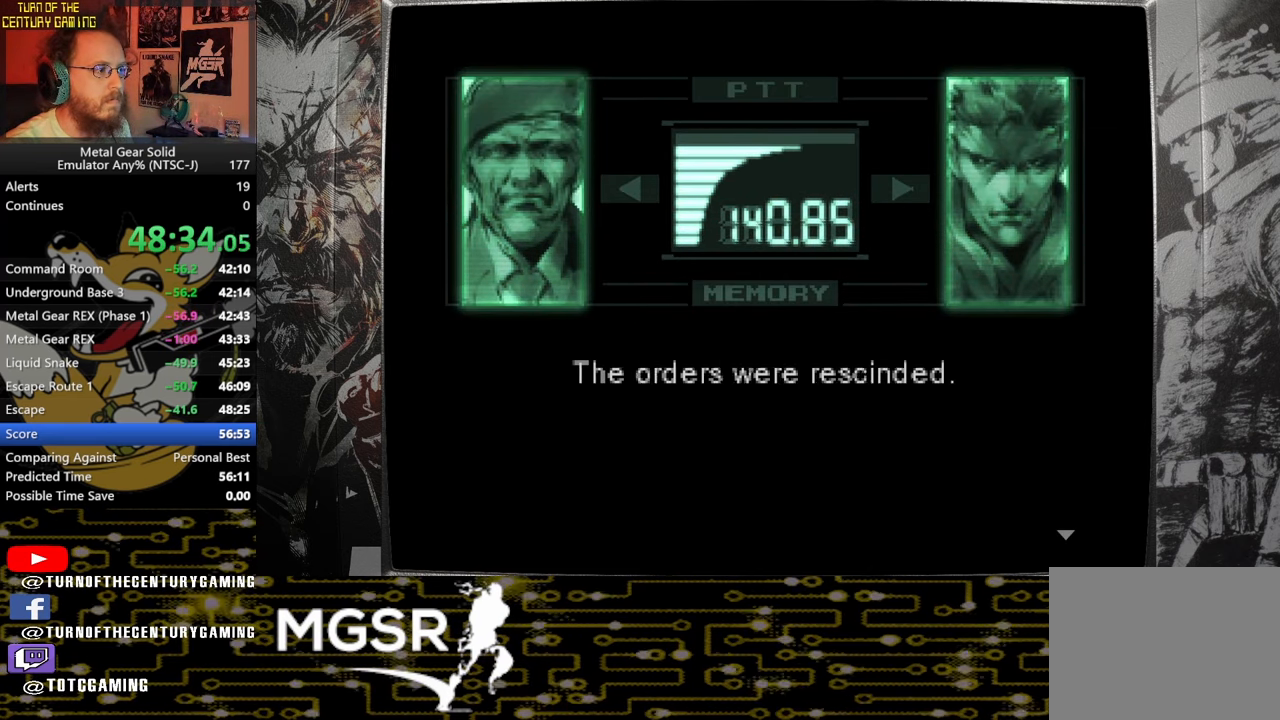
{"buttons": ["L3", "R3"], "left_stick": "center", "right_stick": "center", "events": [[133, "R3", "up"], [217, "R3", "down"]]}
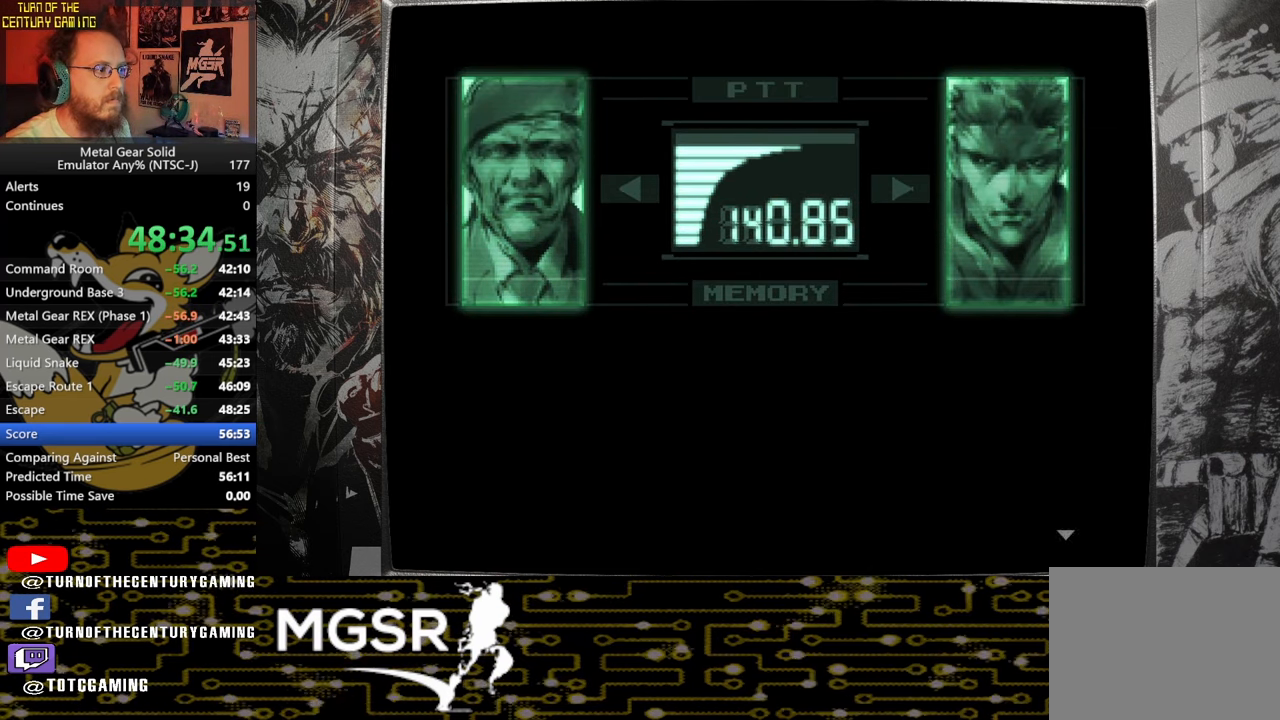
{"buttons": ["L3", "R3"], "left_stick": "center", "right_stick": "center", "events": []}
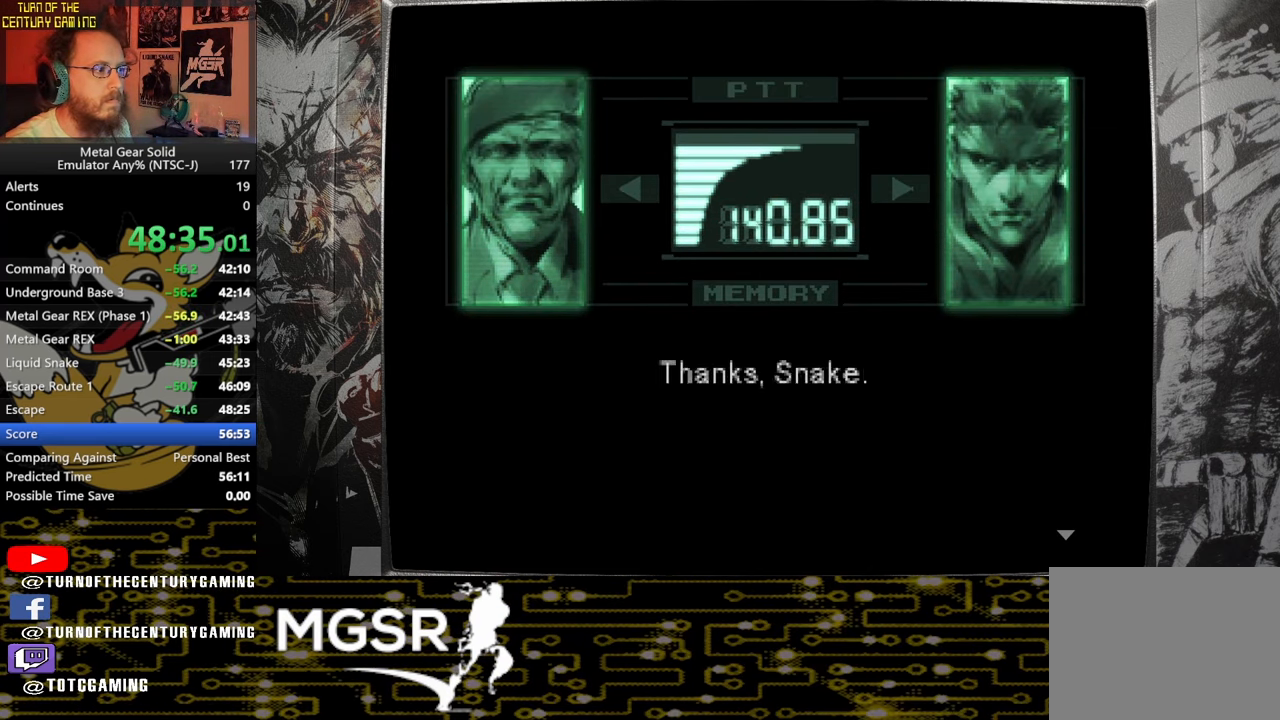
{"buttons": ["L3", "R3"], "left_stick": "center", "right_stick": "center", "events": []}
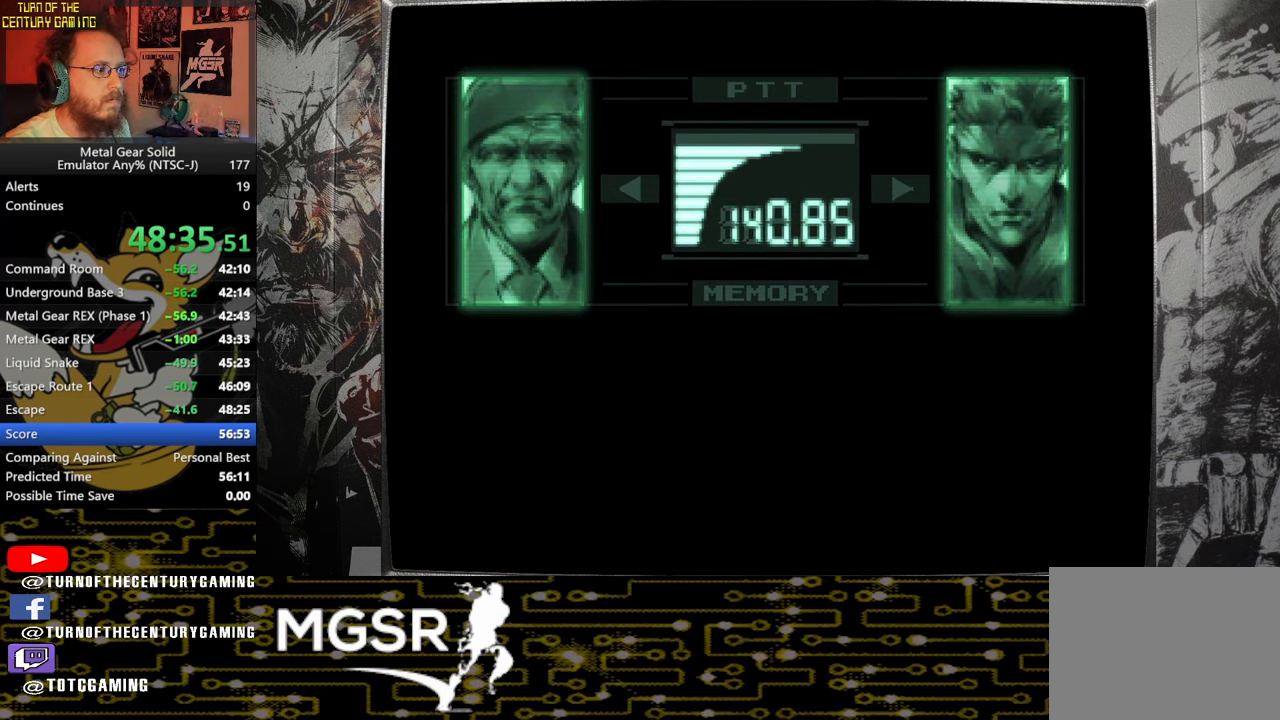
{"buttons": ["L3", "R3"], "left_stick": "center", "right_stick": "center", "events": []}
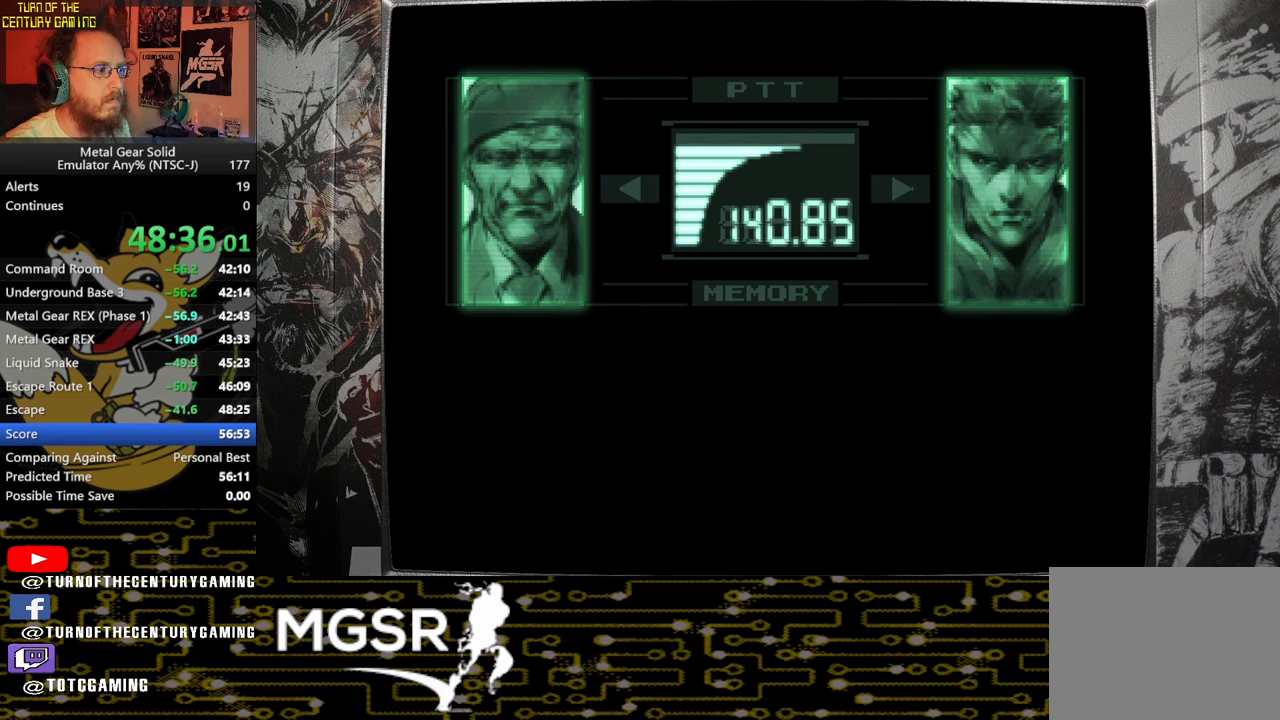
{"buttons": ["L3", "R3"], "left_stick": "center", "right_stick": "center", "events": []}
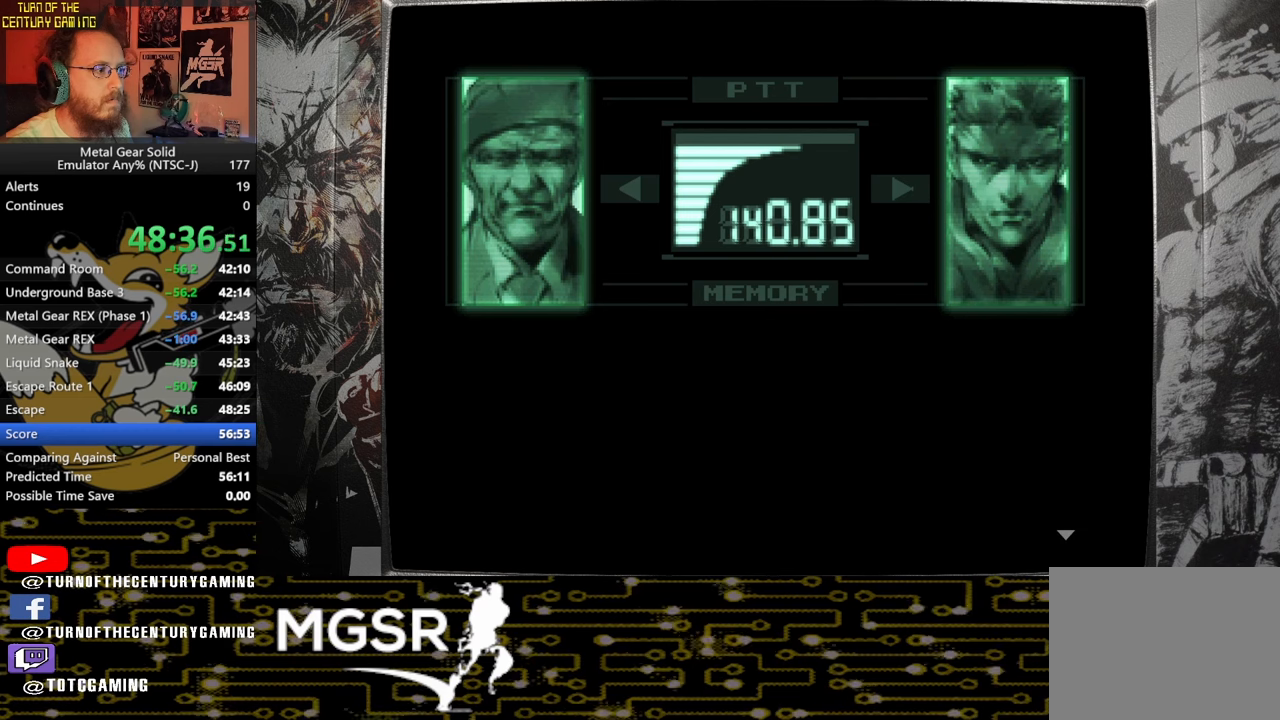
{"buttons": ["L3", "R3"], "left_stick": "center", "right_stick": "center", "events": []}
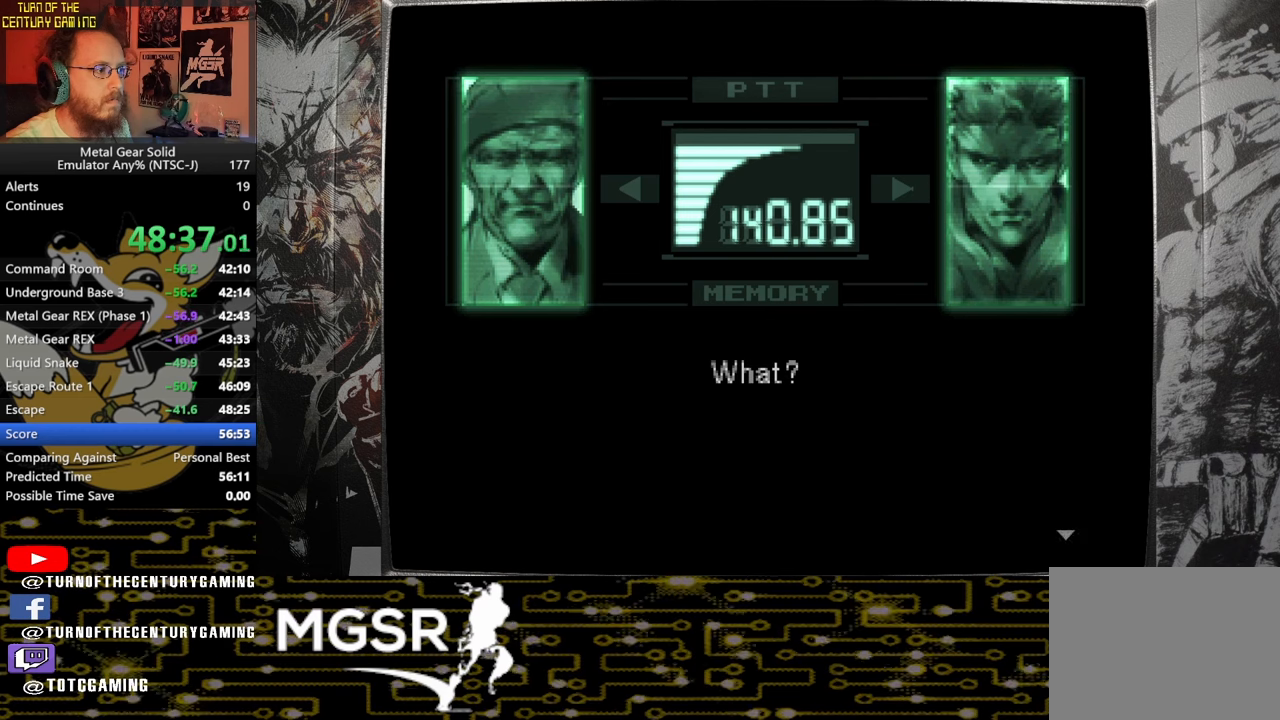
{"buttons": ["L3", "R3"], "left_stick": "center", "right_stick": "center", "events": []}
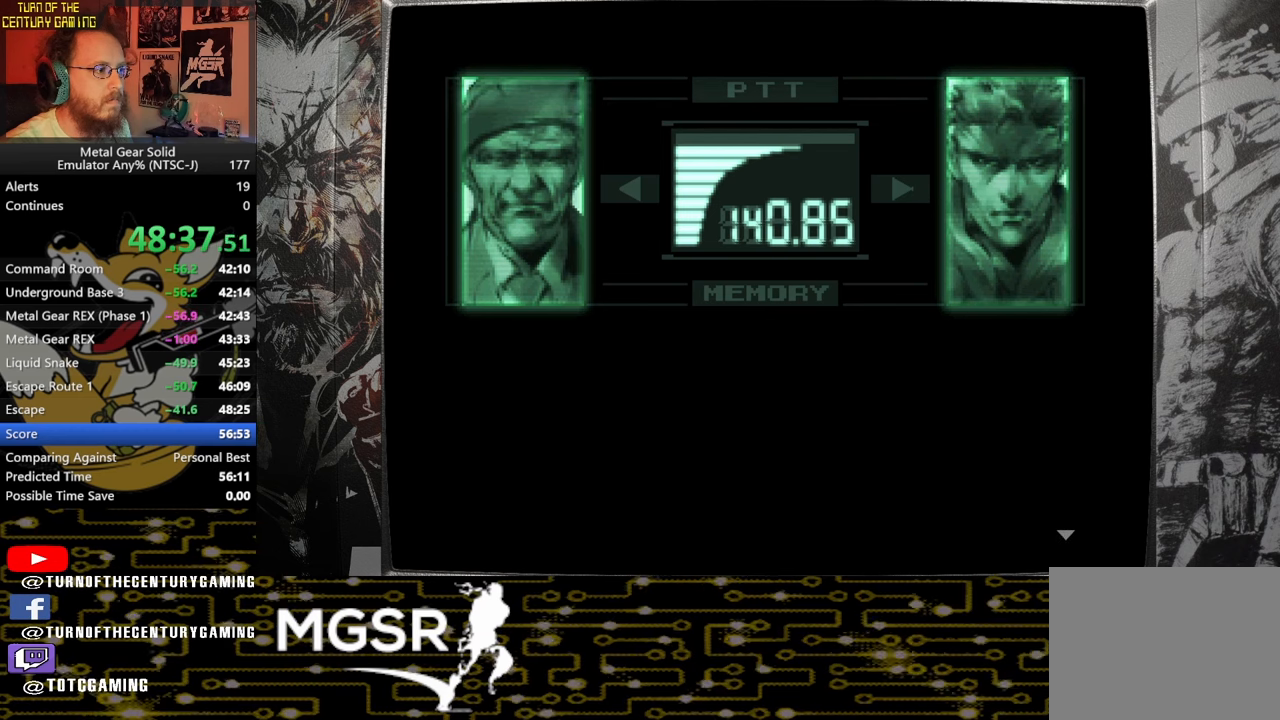
{"buttons": ["L3", "R3"], "left_stick": "center", "right_stick": "center", "events": []}
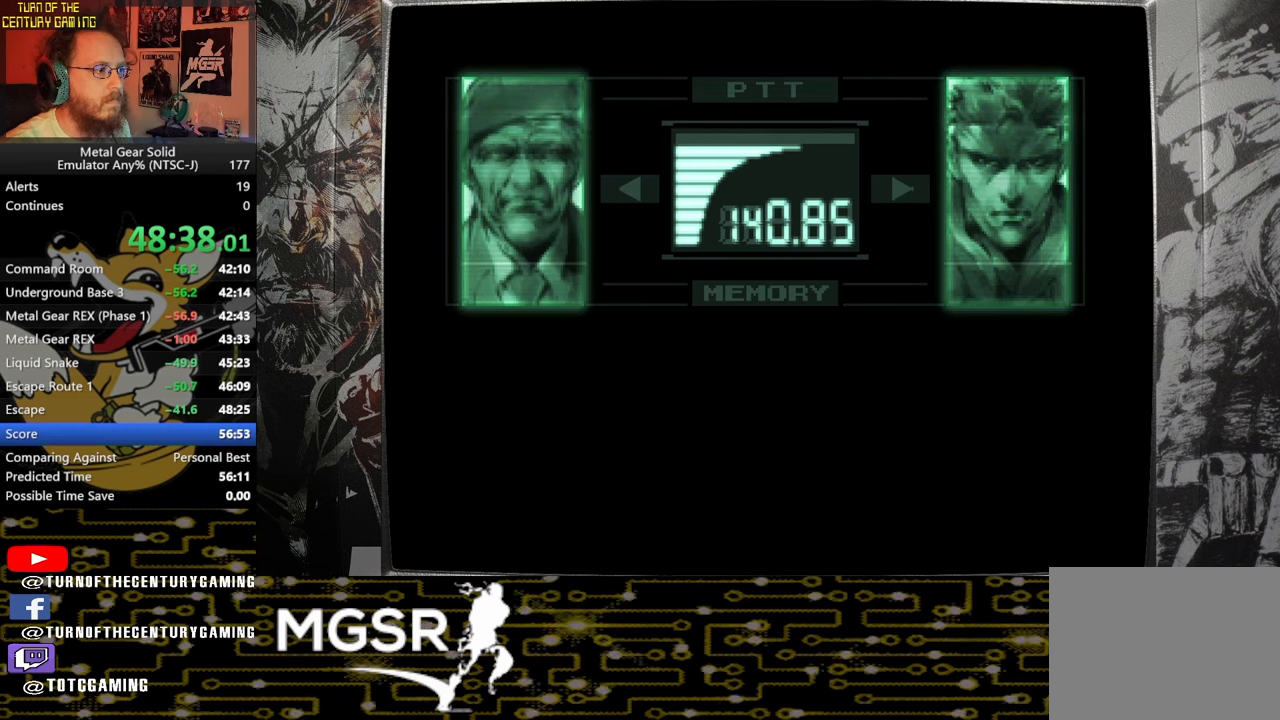
{"buttons": ["L3", "R3"], "left_stick": "center", "right_stick": "center", "events": []}
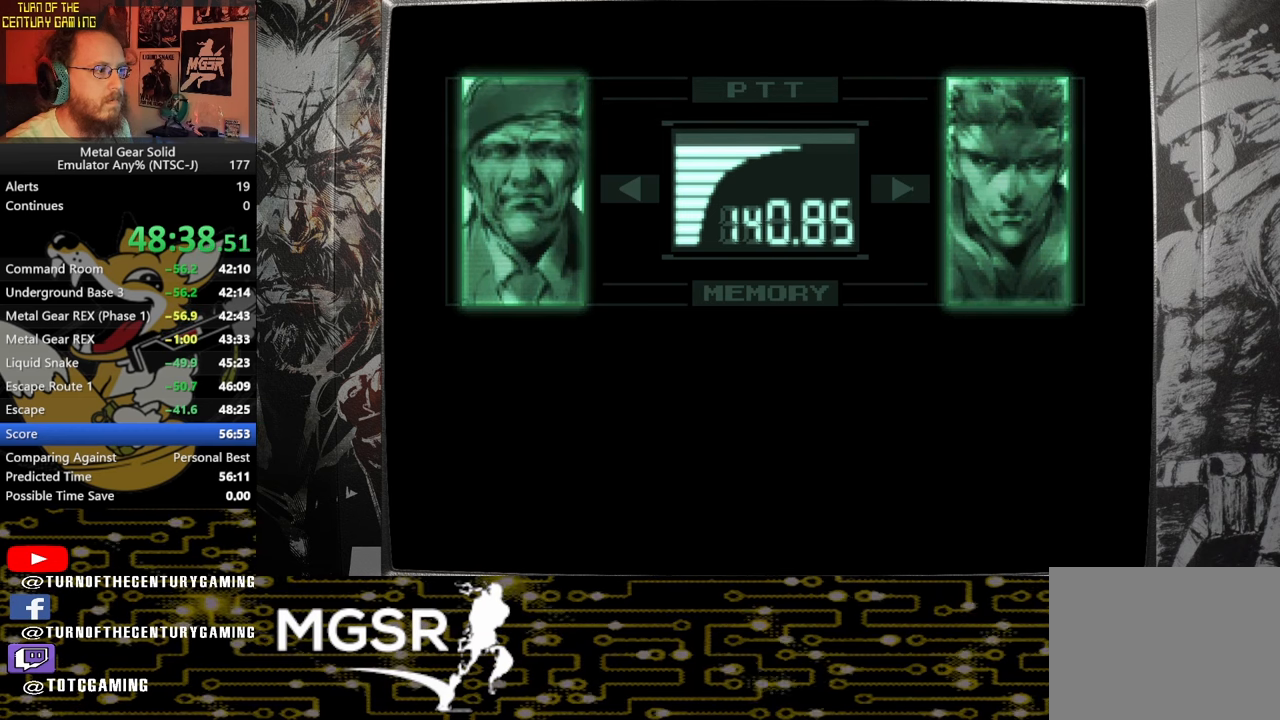
{"buttons": ["L3", "R3"], "left_stick": "center", "right_stick": "center", "events": []}
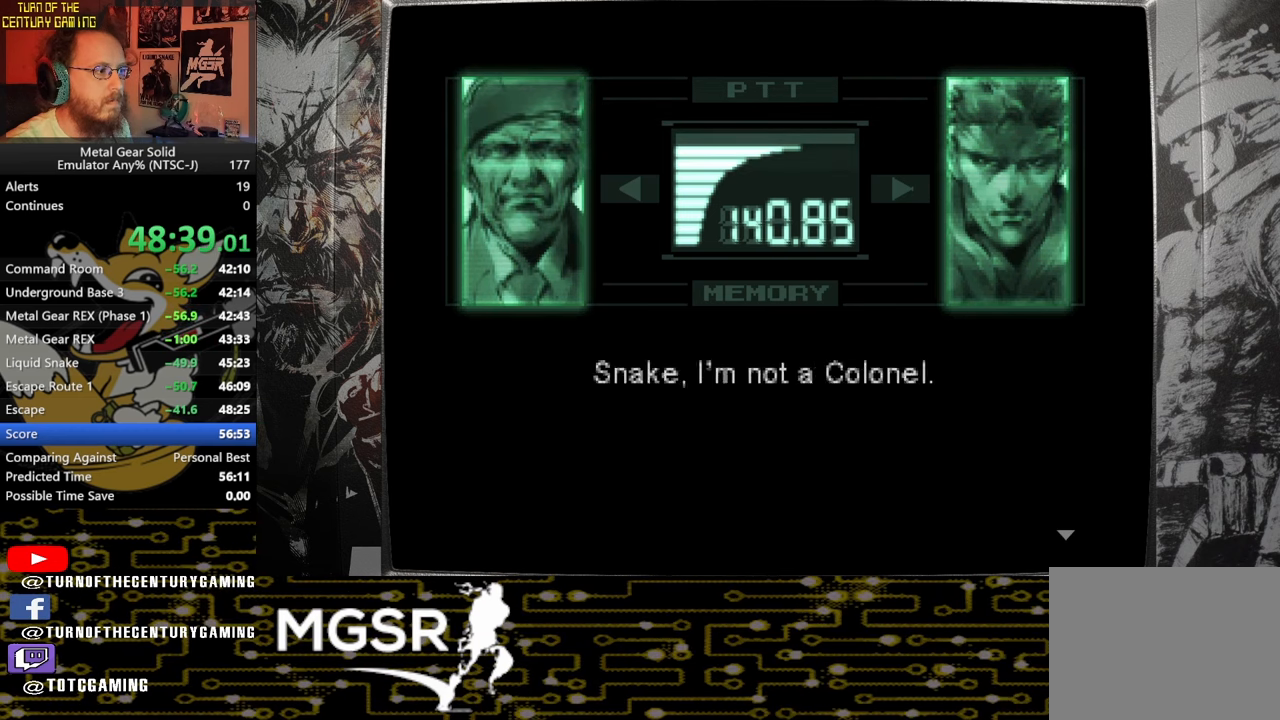
{"buttons": ["L3", "R3"], "left_stick": "center", "right_stick": "center", "events": []}
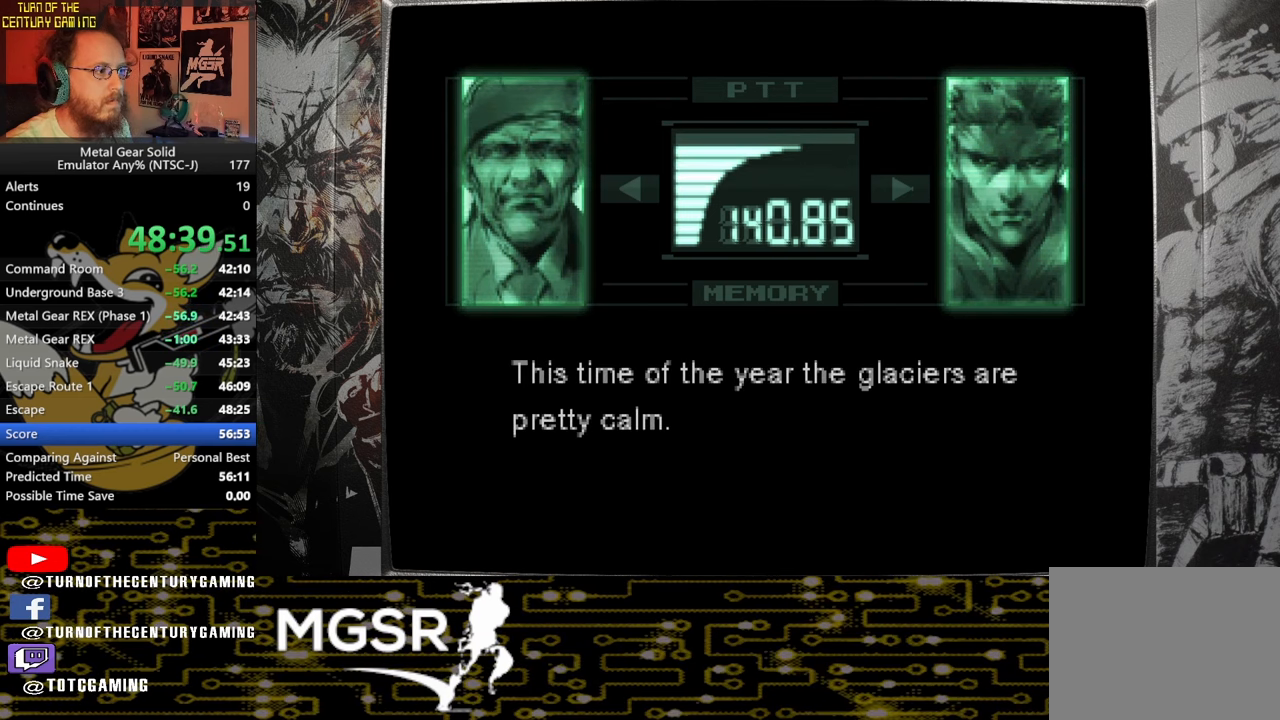
{"buttons": ["L3", "R3"], "left_stick": "center", "right_stick": "center", "events": []}
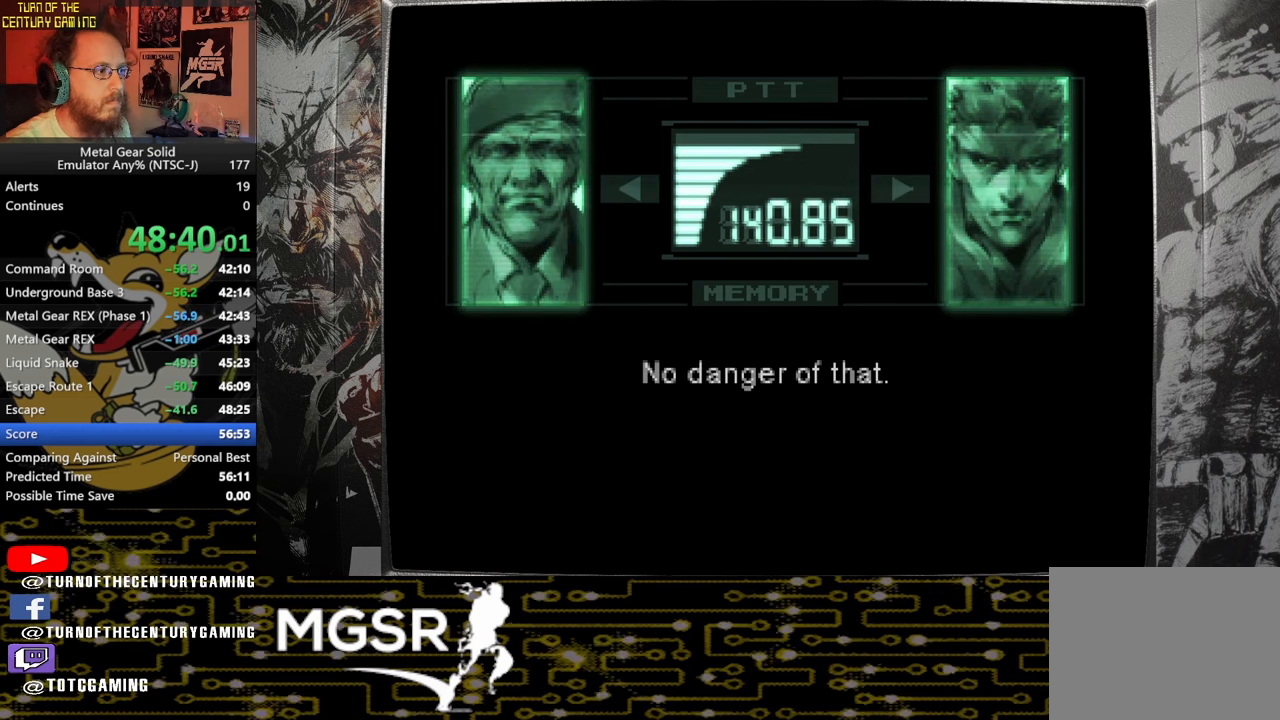
{"buttons": ["L3", "R3"], "left_stick": "center", "right_stick": "center", "events": []}
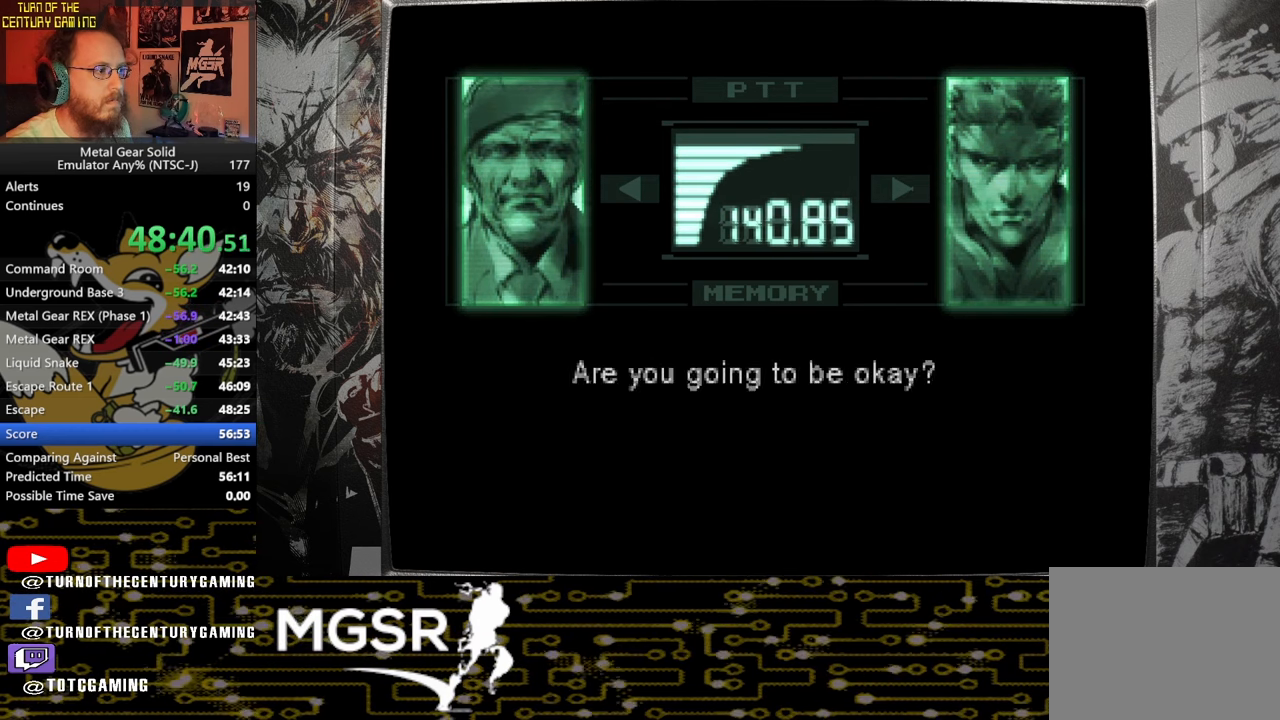
{"buttons": ["L3", "R3"], "left_stick": "center", "right_stick": "center", "events": []}
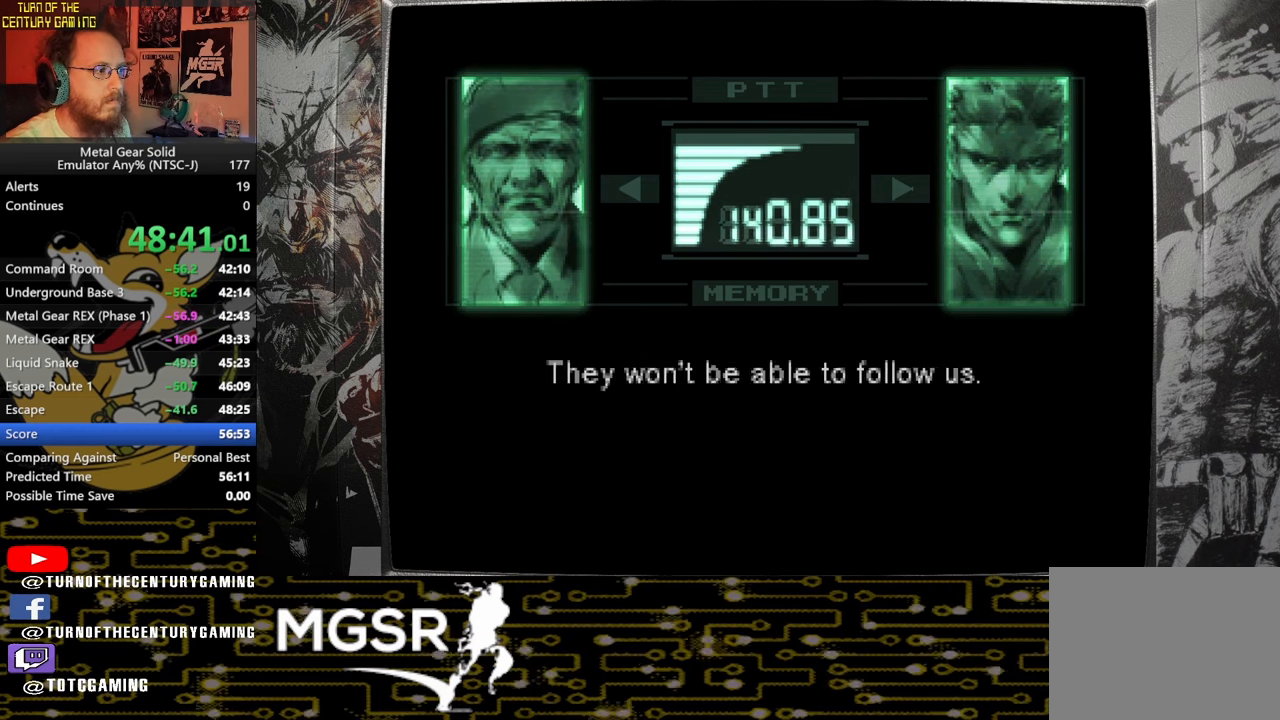
{"buttons": ["L3", "R3"], "left_stick": "center", "right_stick": "center", "events": []}
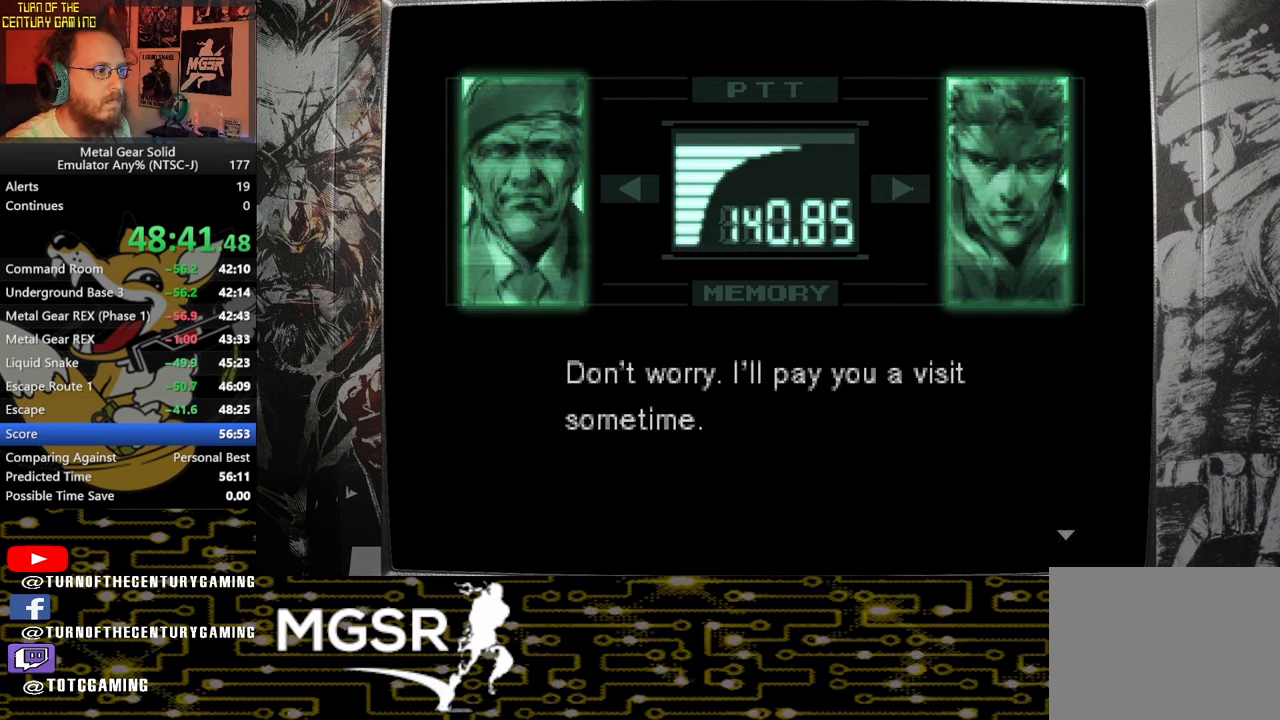
{"buttons": ["L3", "R3"], "left_stick": "center", "right_stick": "center", "events": []}
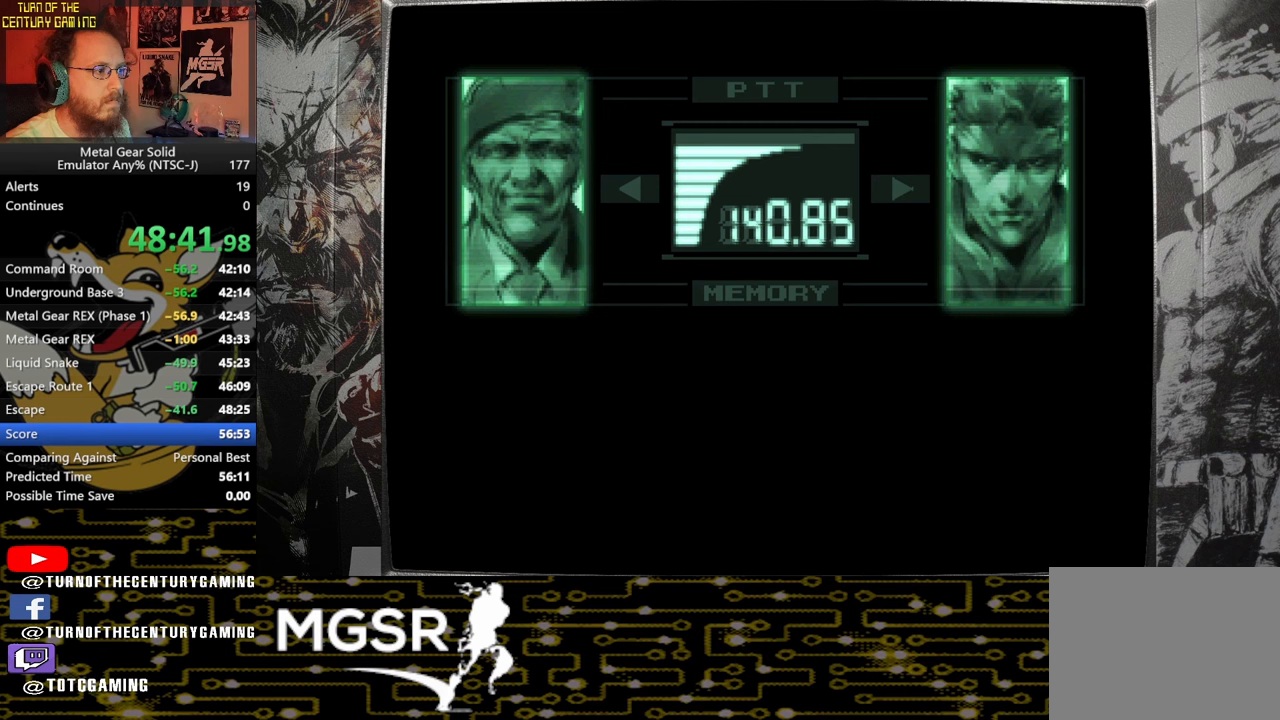
{"buttons": ["L3", "R3"], "left_stick": "center", "right_stick": "center", "events": []}
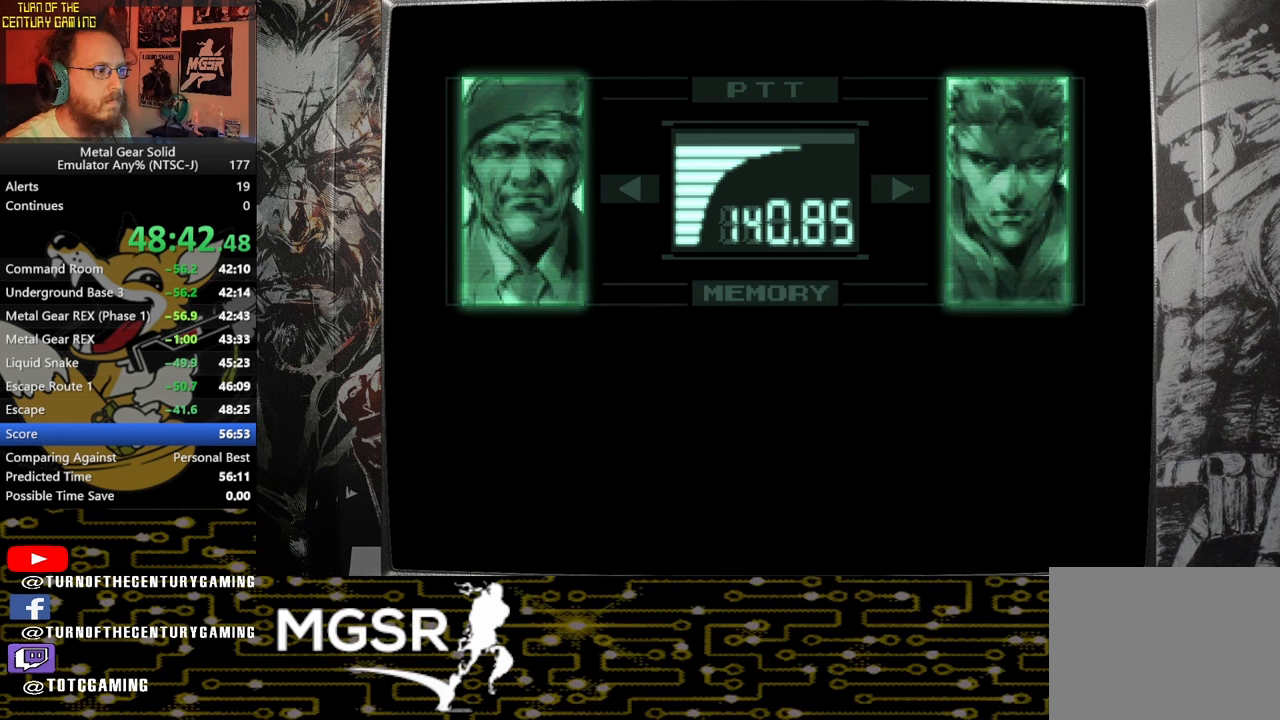
{"buttons": ["L3", "R3"], "left_stick": "center", "right_stick": "center", "events": []}
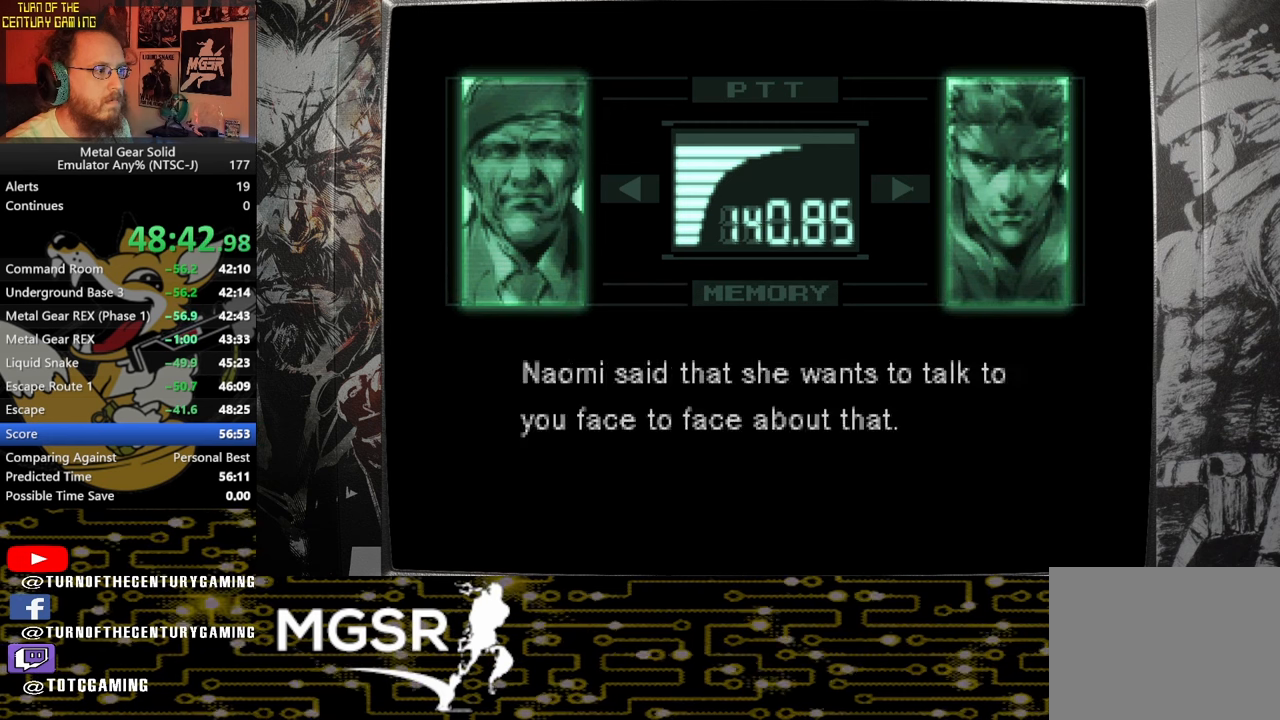
{"buttons": ["L3", "R3"], "left_stick": "center", "right_stick": "center", "events": []}
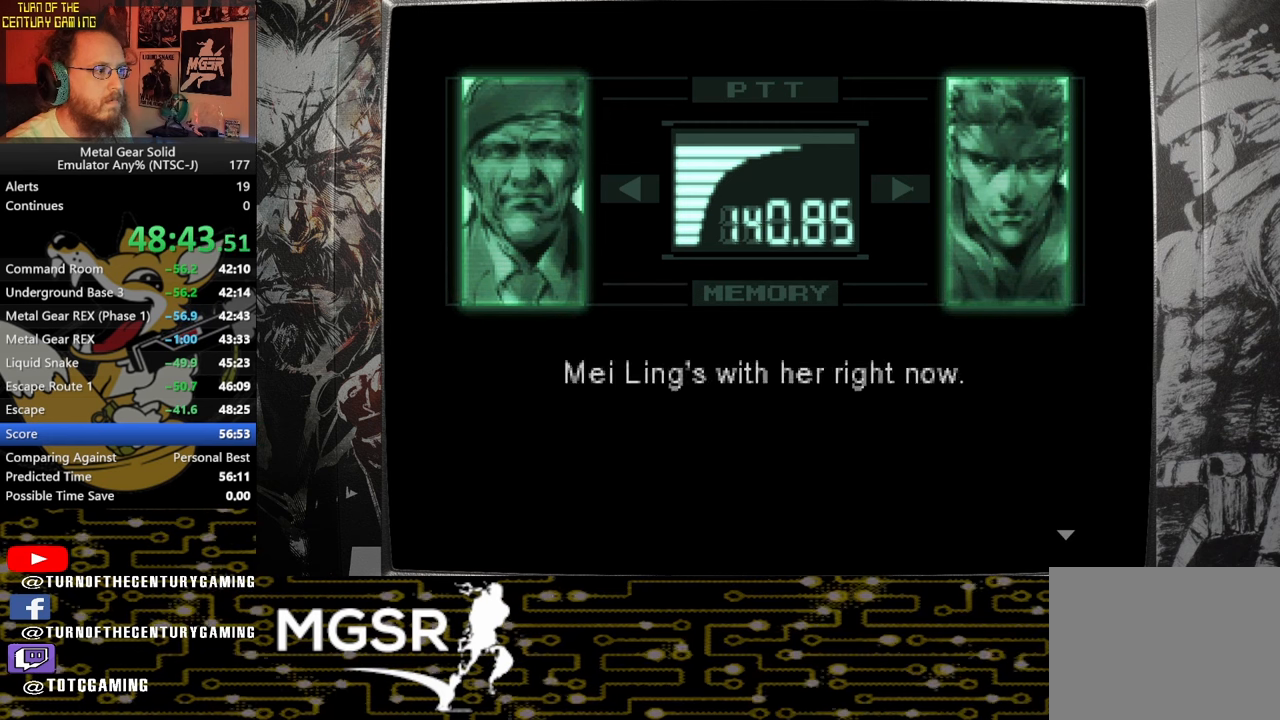
{"buttons": ["L3", "R3"], "left_stick": "center", "right_stick": "center", "events": []}
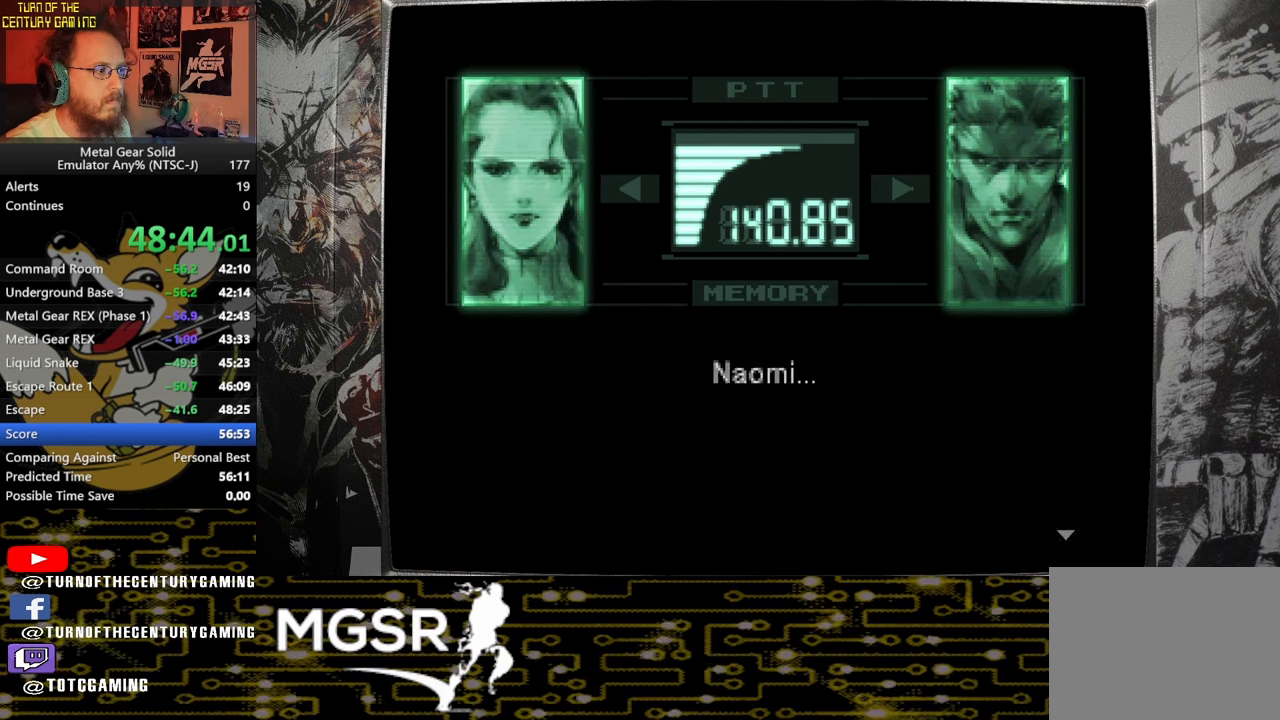
{"buttons": ["L3", "R3"], "left_stick": "center", "right_stick": "center", "events": []}
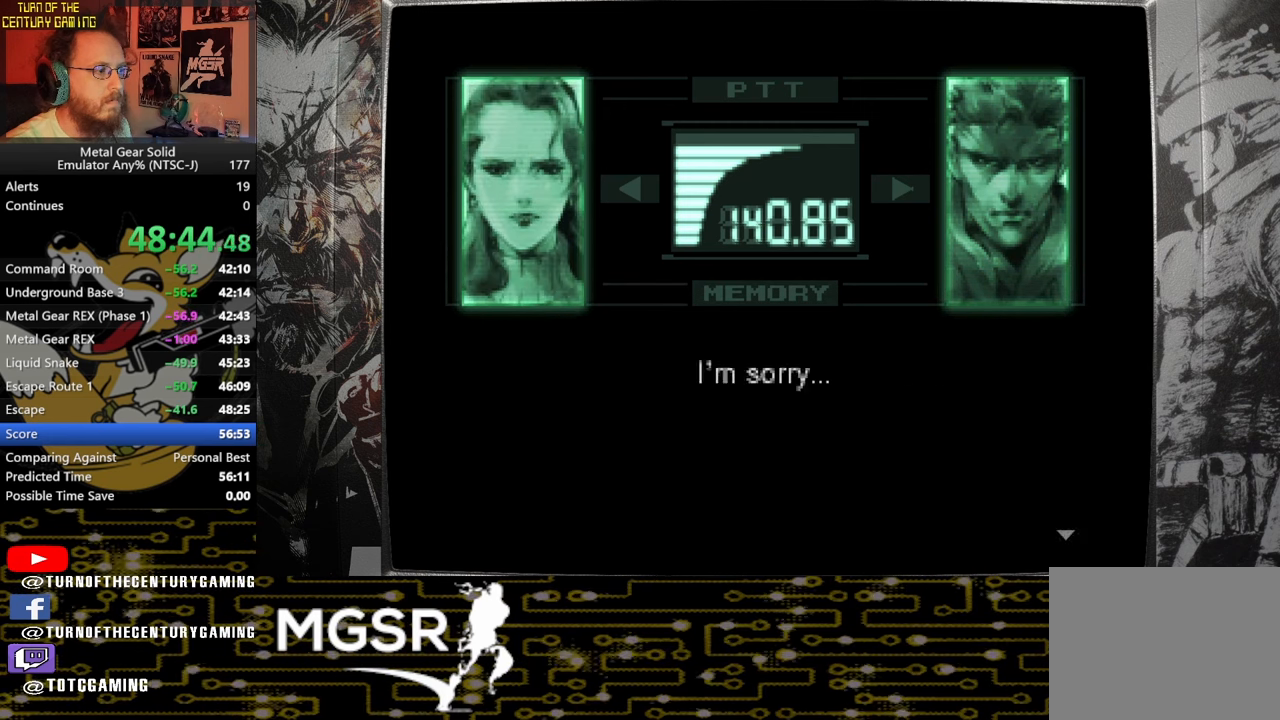
{"buttons": ["L3", "R3"], "left_stick": "center", "right_stick": "center", "events": []}
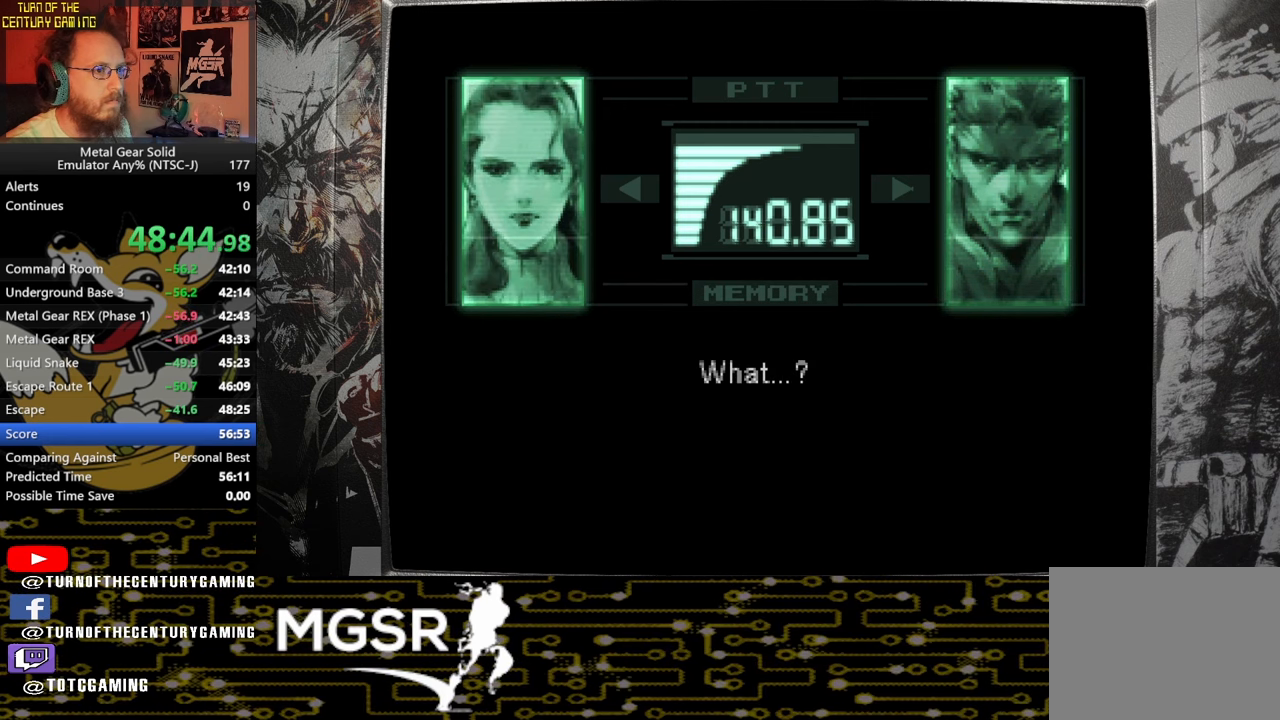
{"buttons": ["L3", "R3"], "left_stick": "center", "right_stick": "center", "events": []}
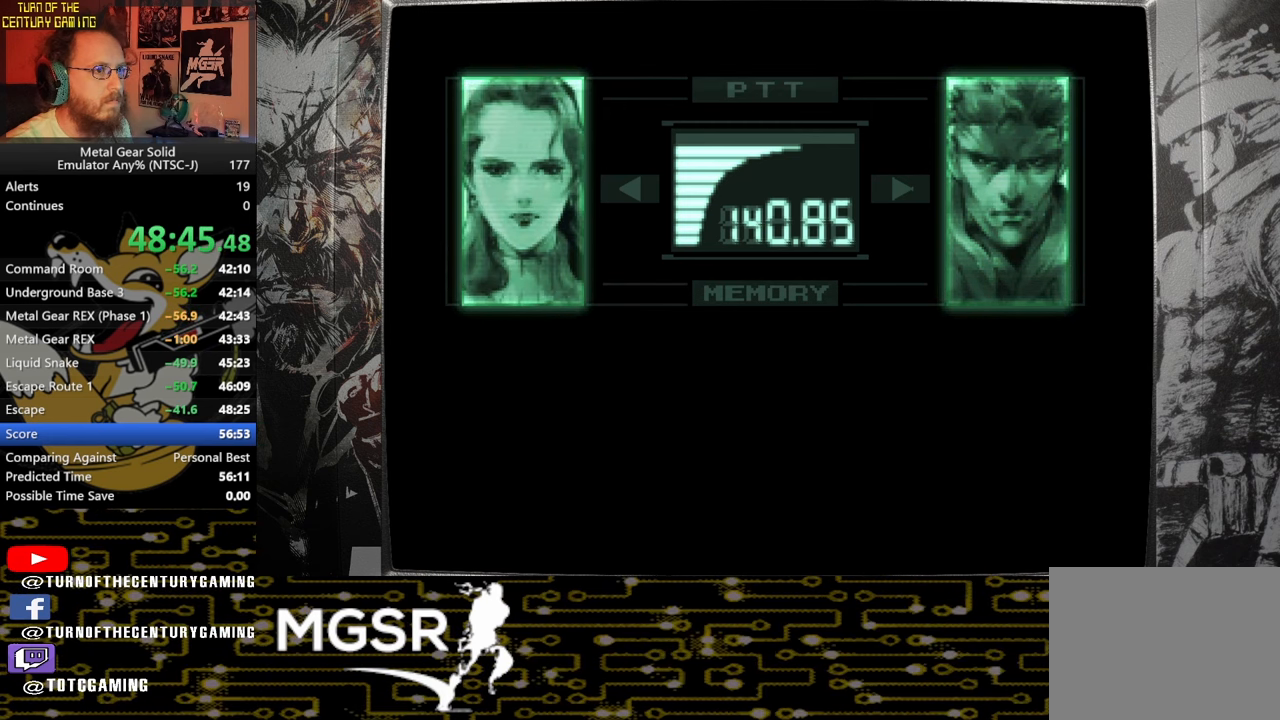
{"buttons": ["L3", "R3"], "left_stick": "center", "right_stick": "center", "events": []}
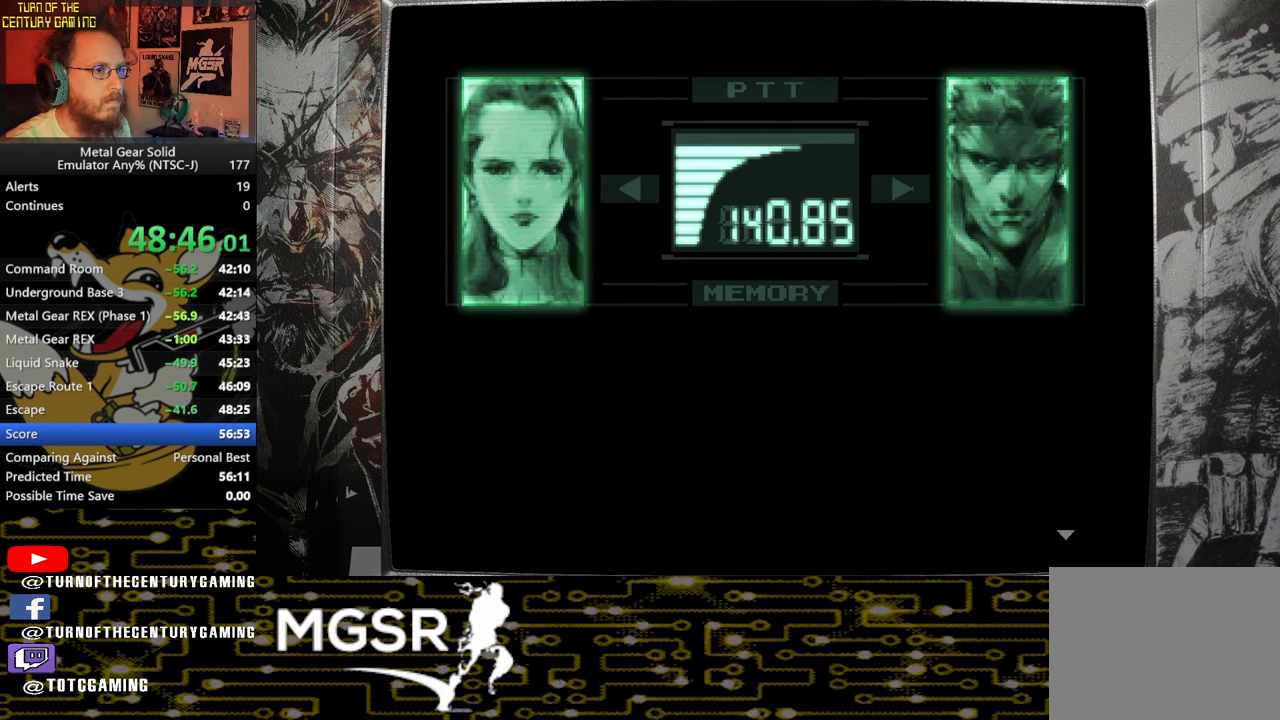
{"buttons": ["L3", "R3"], "left_stick": "center", "right_stick": "center", "events": []}
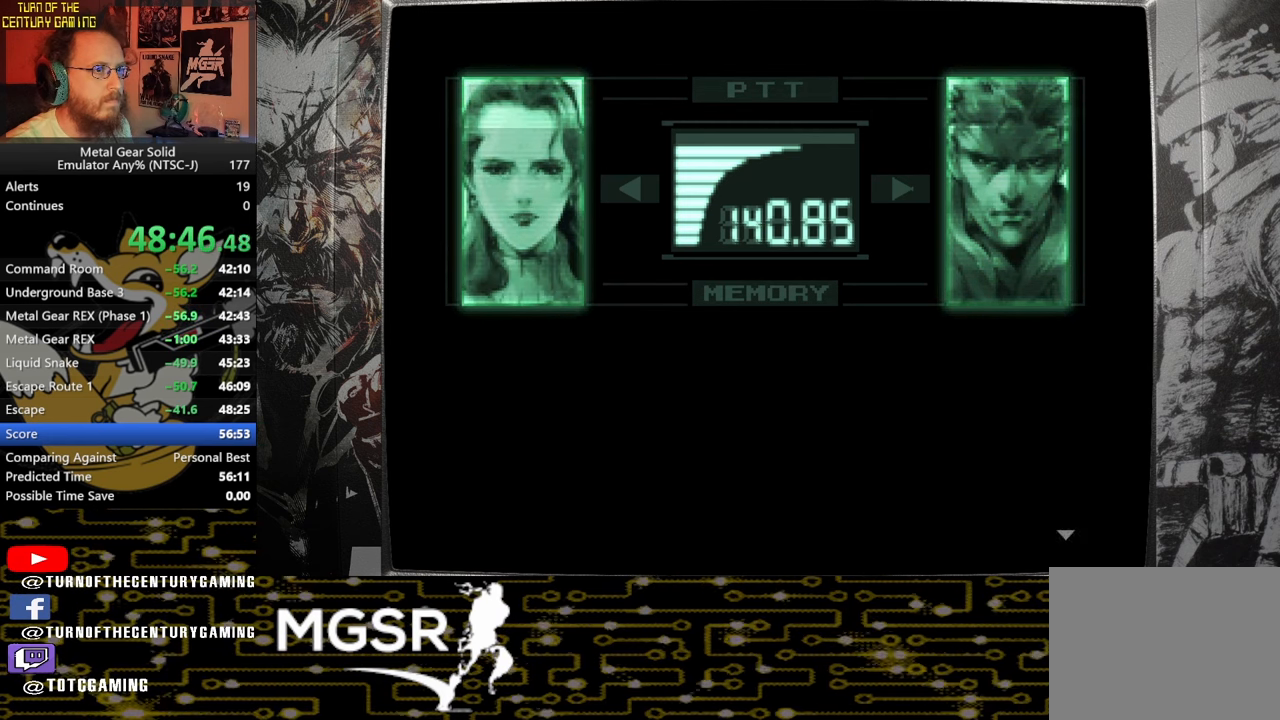
{"buttons": ["L3", "R3"], "left_stick": "center", "right_stick": "center", "events": []}
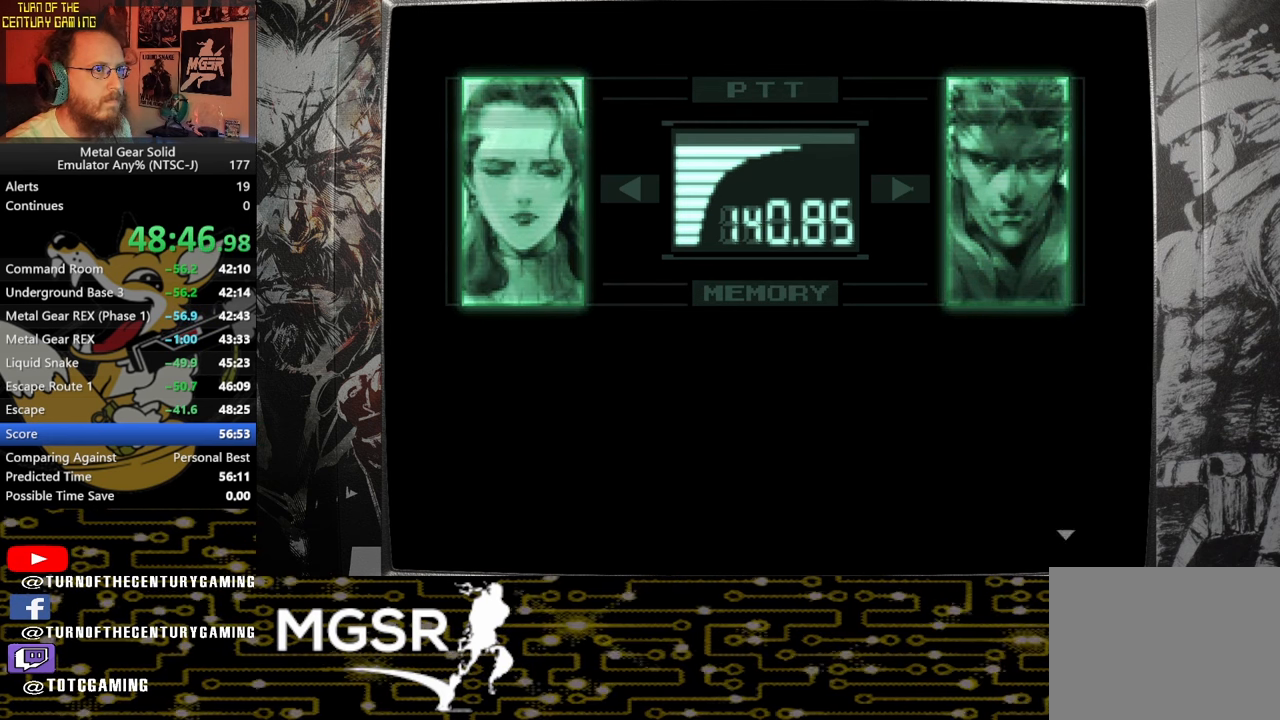
{"buttons": ["L3", "R3"], "left_stick": "center", "right_stick": "center", "events": []}
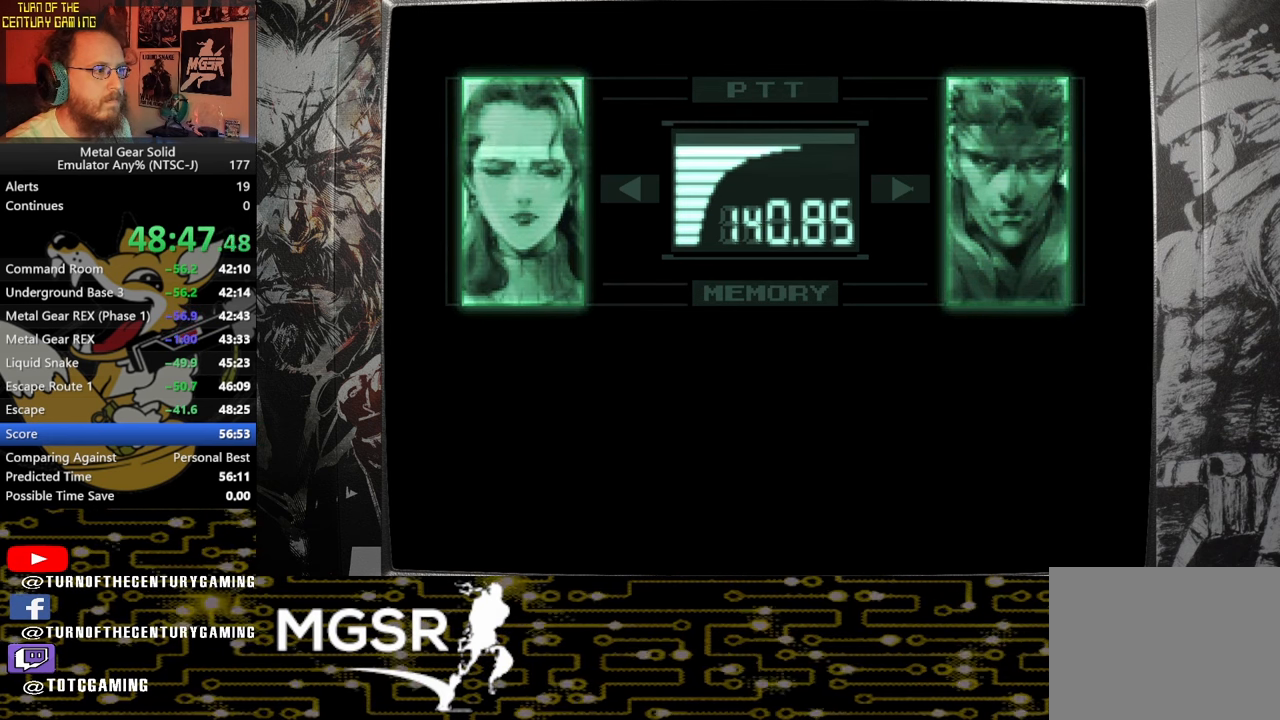
{"buttons": ["L3", "R3"], "left_stick": "center", "right_stick": "center", "events": []}